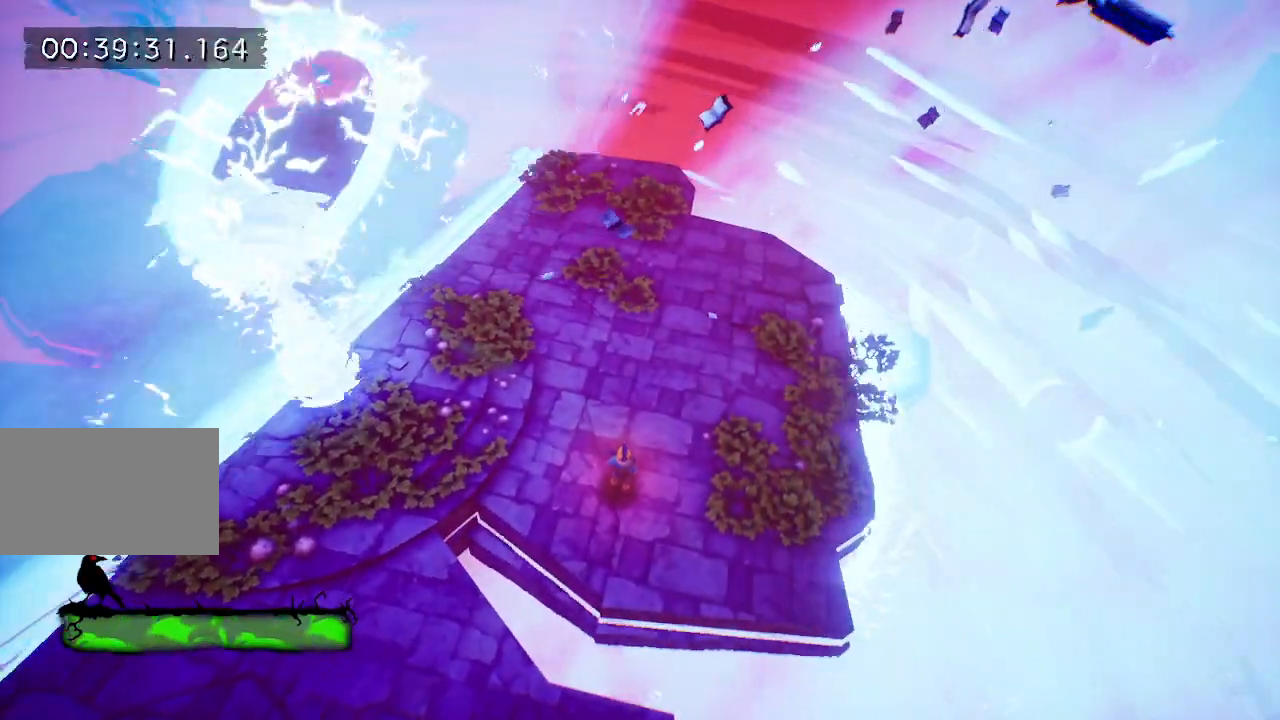
Gameplay with keyboard and mouse; each line is a JSON object with the keys held at the frame after it. "events" lists presses ("down") and releases ("up") of "a", "d", "e", "f", "s", "space", "tab" and "w" between this image and that frame as [ms after this image, input, new state], when the widget could be followed in between. No other keys are recorded. Mouse buttons are not recorded. Not read: mouse_move.
{"keys": [], "events": []}
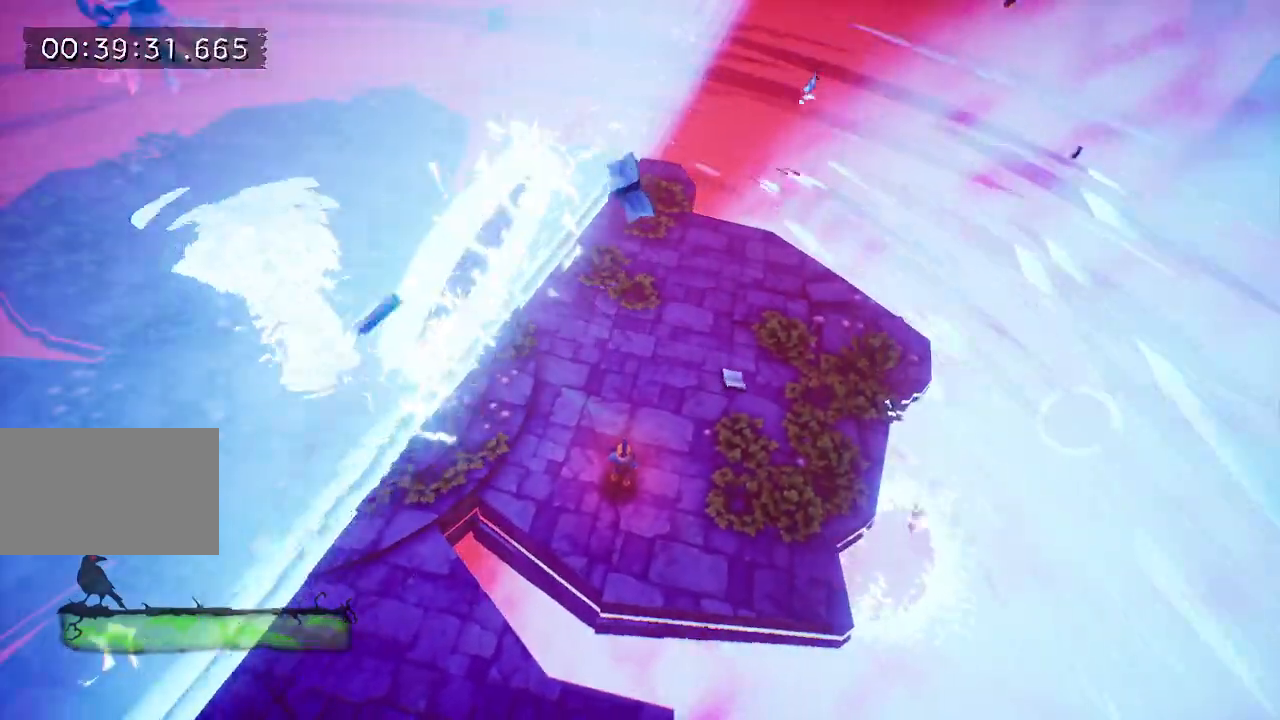
{"keys": [], "events": []}
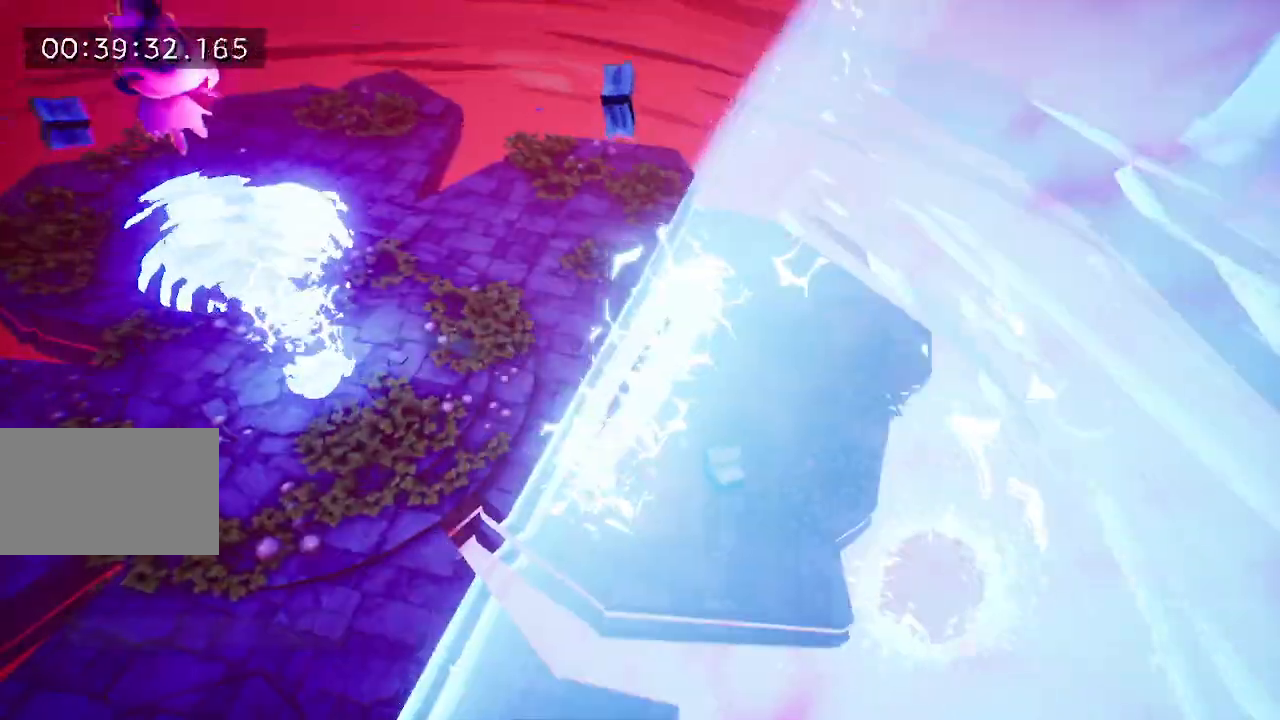
{"keys": [], "events": []}
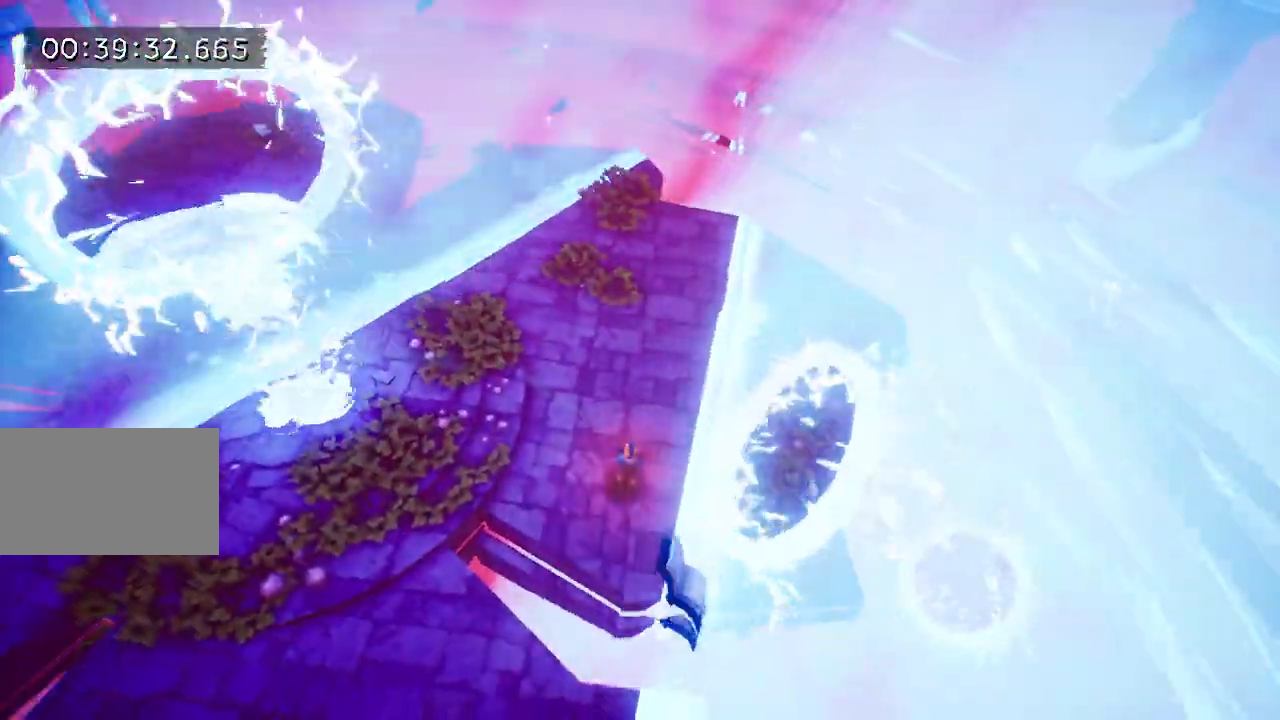
{"keys": [], "events": []}
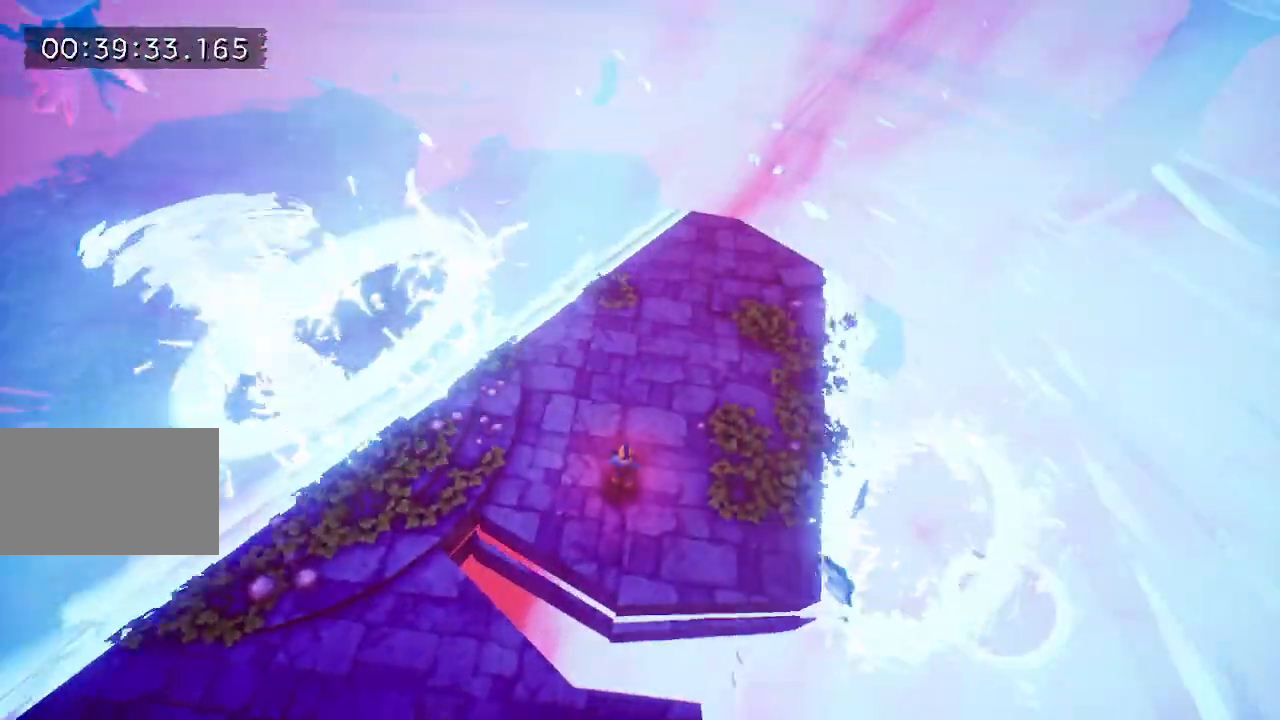
{"keys": [], "events": []}
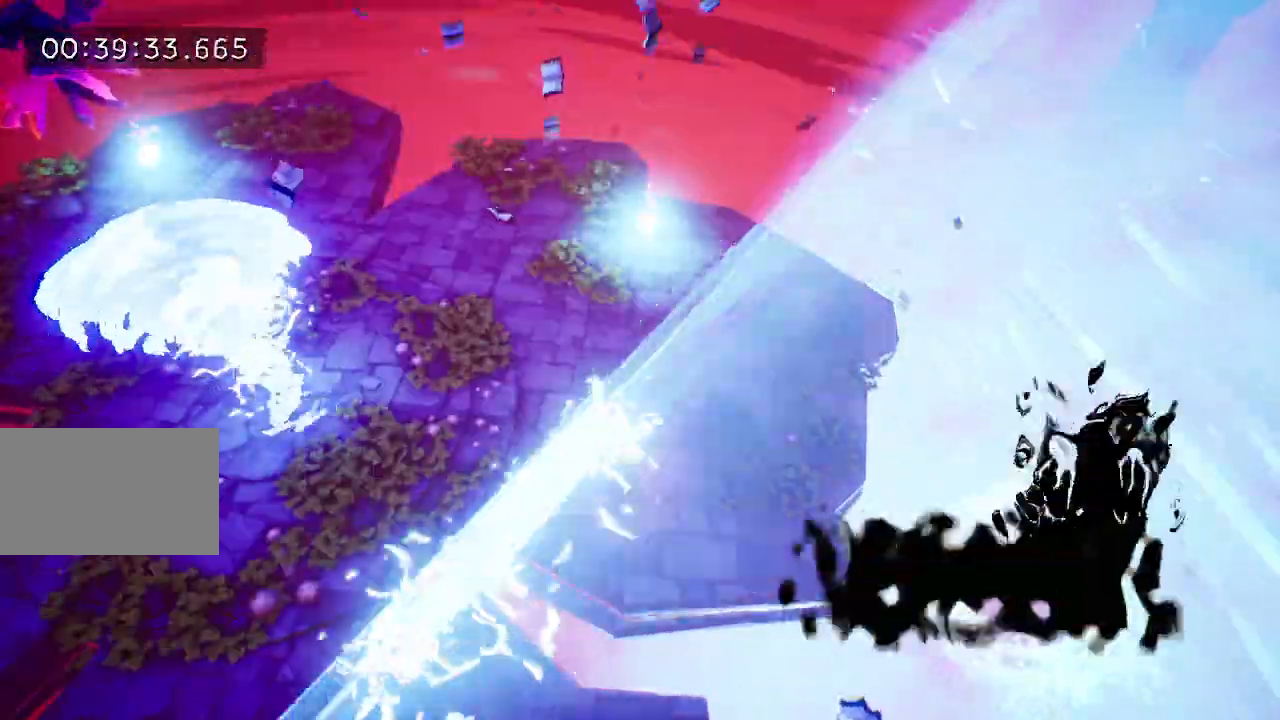
{"keys": ["w"], "events": [[367, "w", "down"]]}
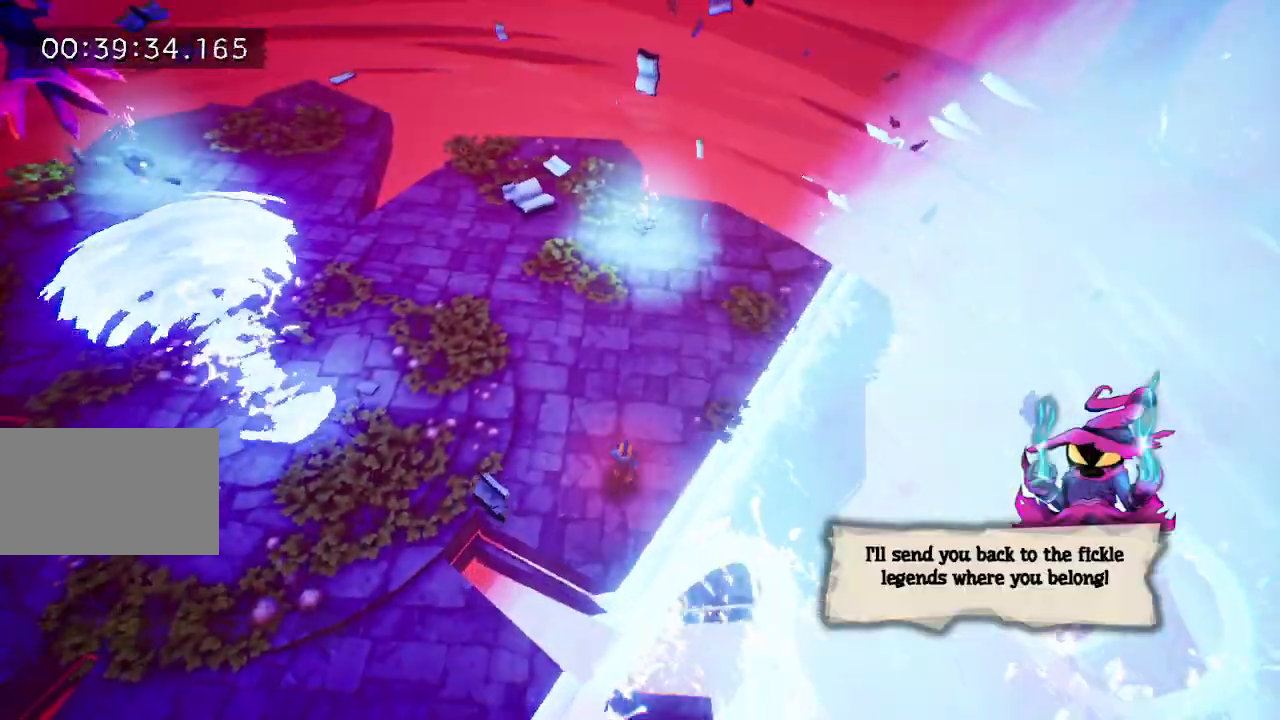
{"keys": ["w"], "events": []}
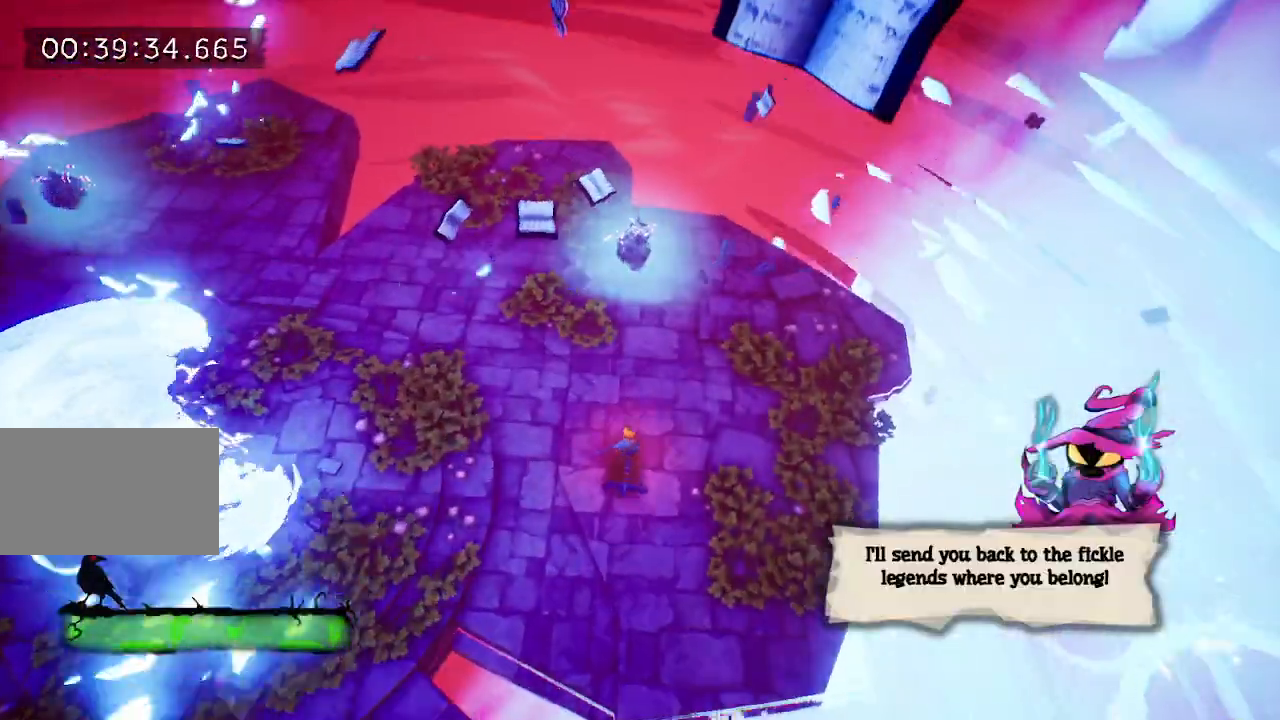
{"keys": [], "events": [[300, "w", "up"]]}
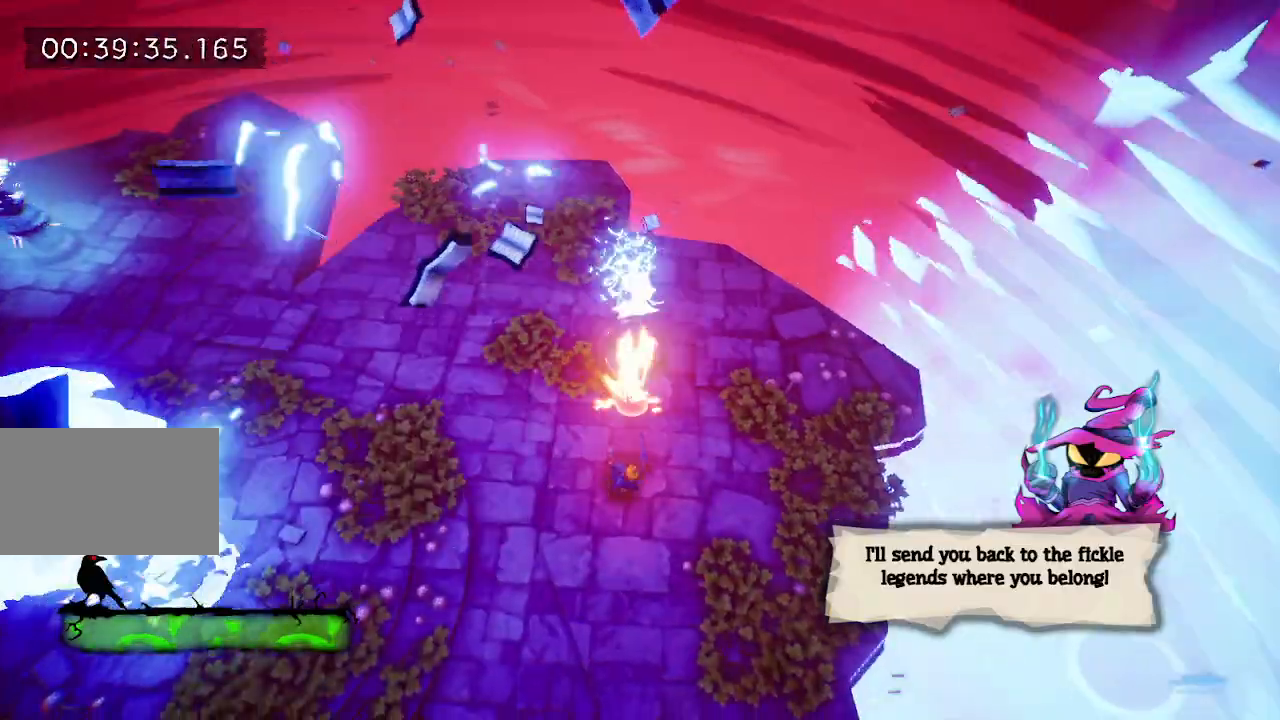
{"keys": ["a", "w"], "events": [[133, "a", "down"], [183, "e", "down"], [233, "w", "down"], [267, "e", "up"]]}
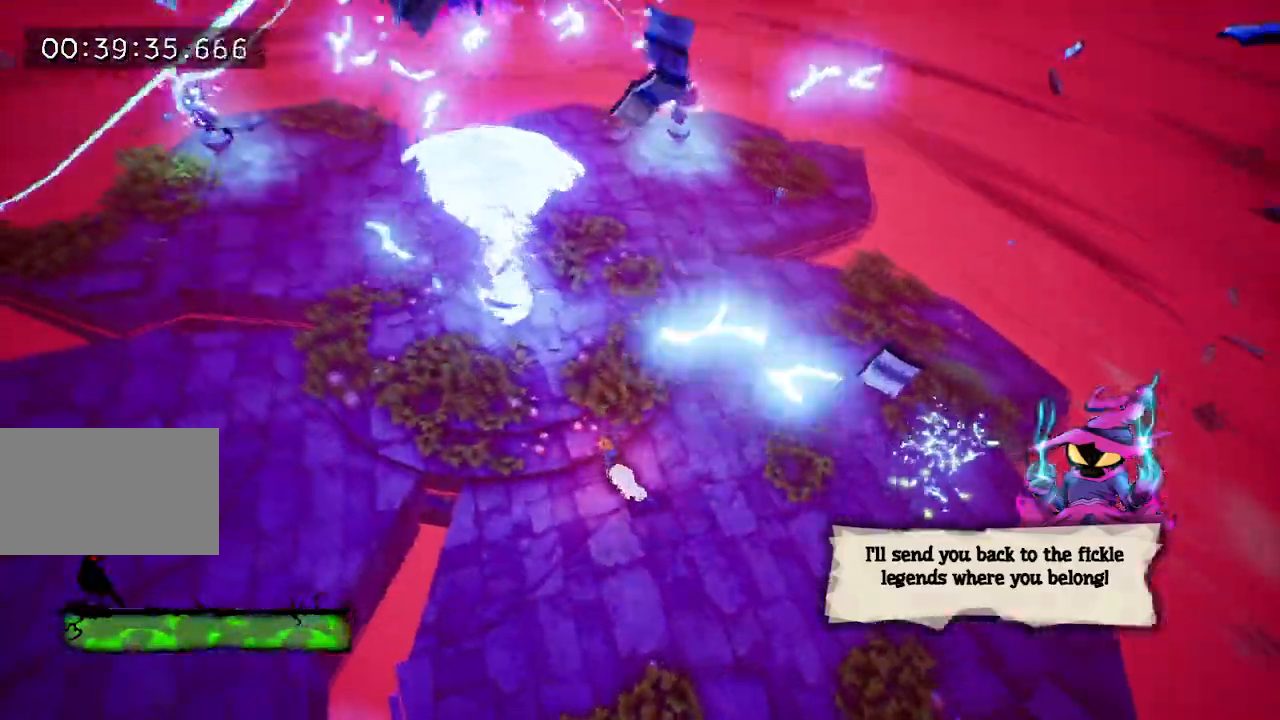
{"keys": ["a", "space", "w"], "events": [[433, "space", "down"]]}
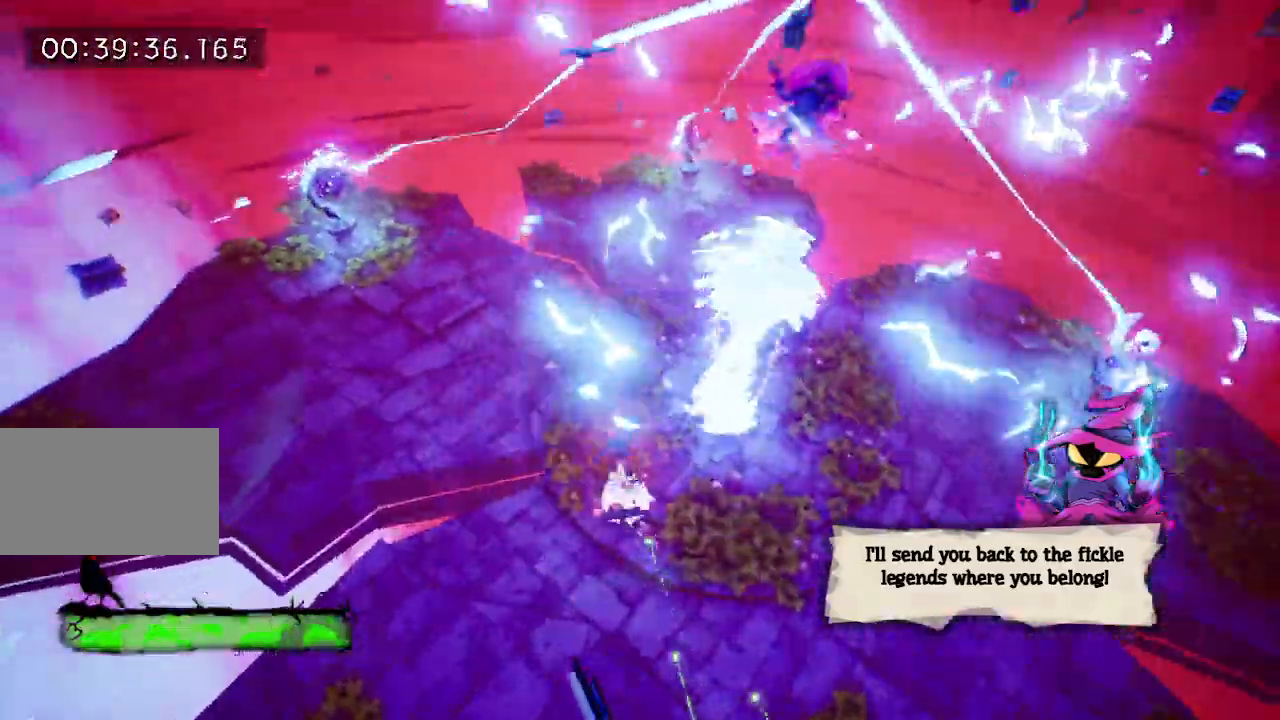
{"keys": ["w"], "events": [[67, "space", "up"], [167, "a", "up"], [250, "e", "down"], [350, "e", "up"], [400, "e", "down"], [500, "e", "up"]]}
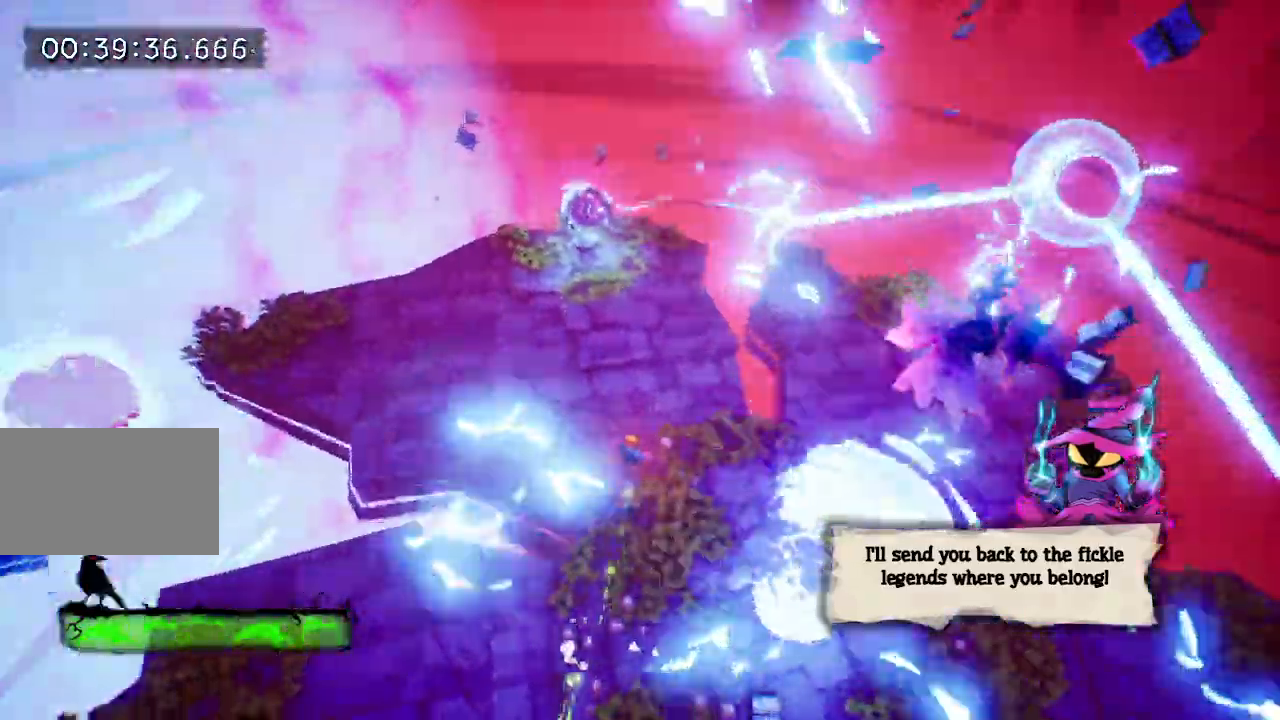
{"keys": ["e", "w"], "events": [[33, "e", "down"], [133, "e", "up"], [233, "e", "down"], [283, "e", "up"], [367, "e", "down"], [417, "e", "up"], [500, "e", "down"]]}
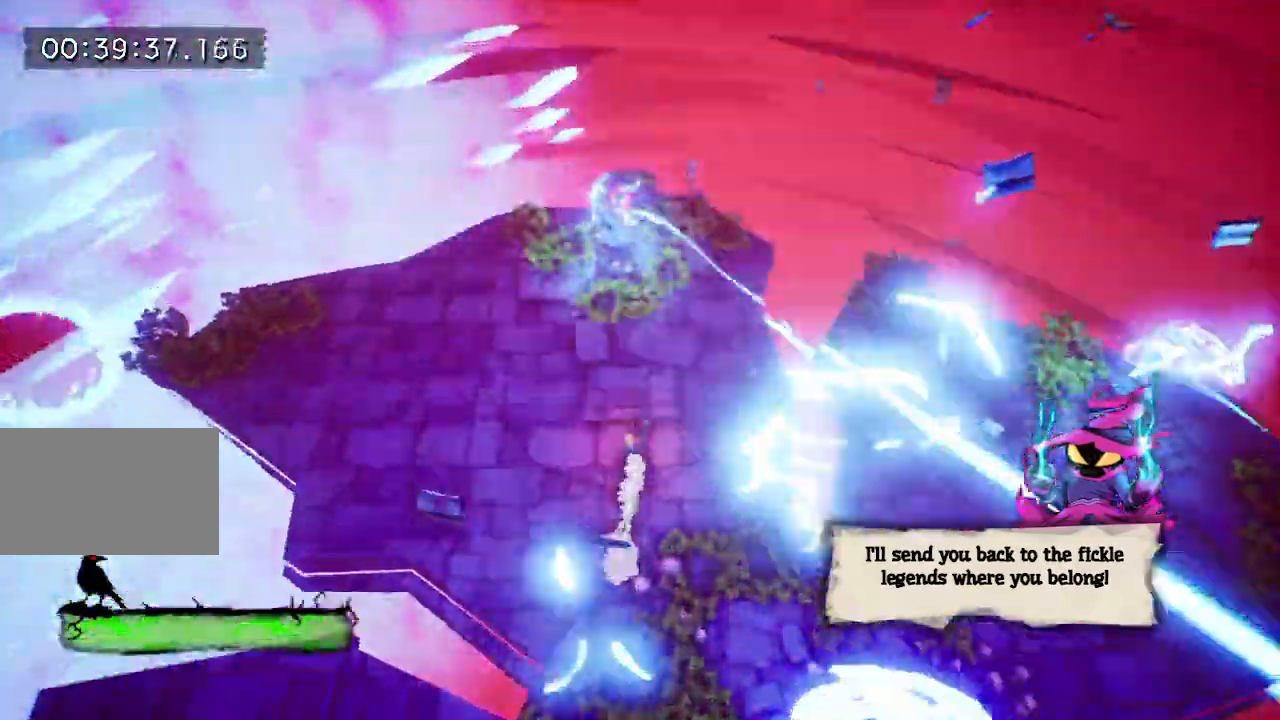
{"keys": ["e", "w"], "events": [[100, "e", "up"], [483, "e", "down"]]}
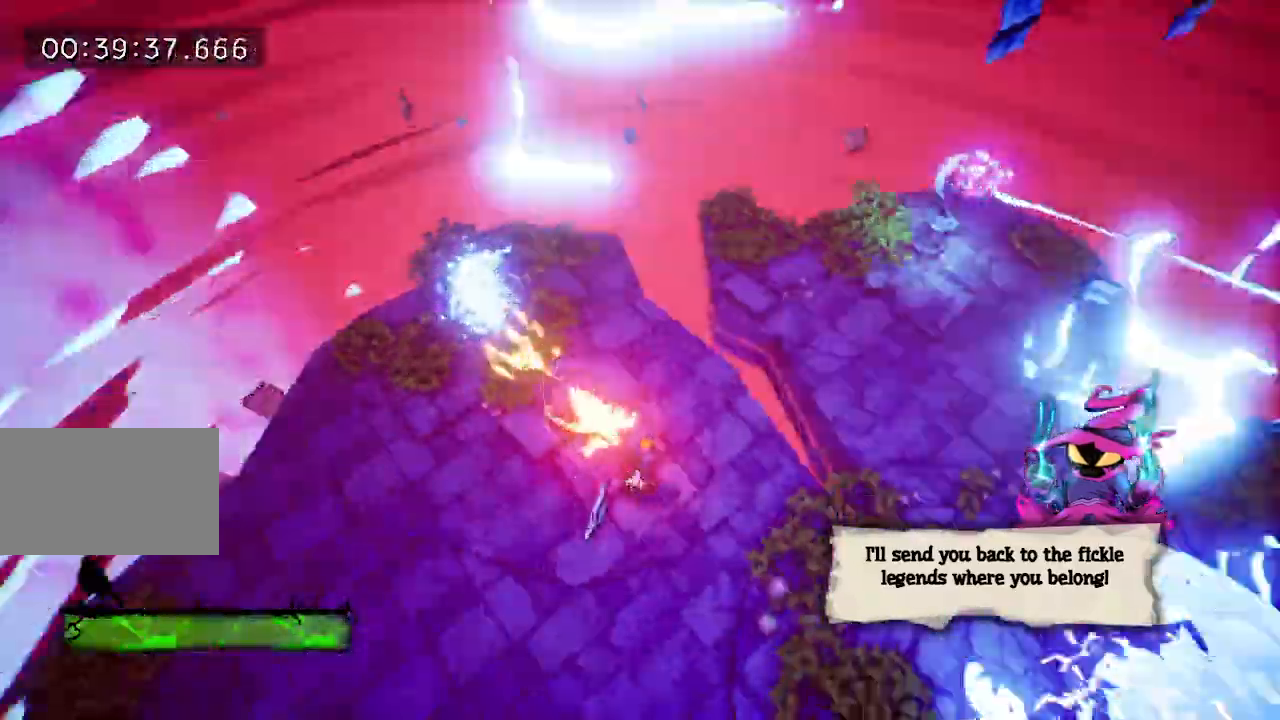
{"keys": ["space", "w"], "events": [[67, "e", "up"], [167, "e", "down"], [250, "e", "up"], [450, "space", "down"]]}
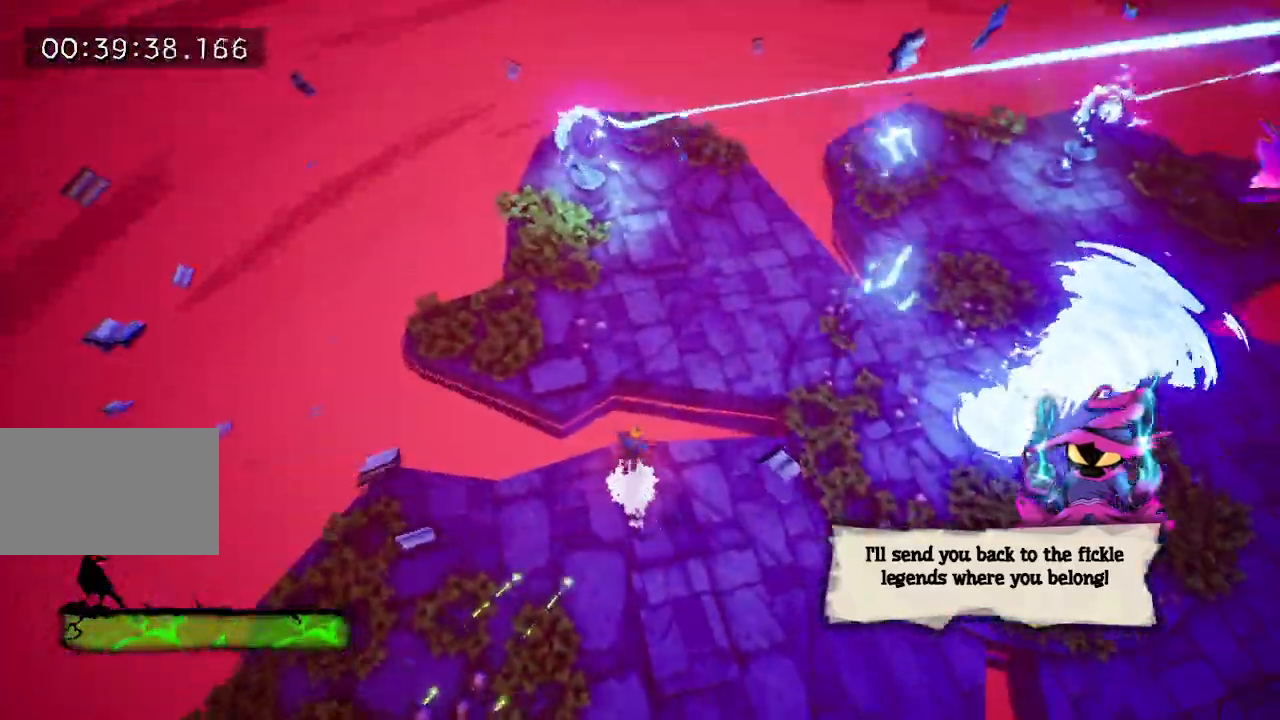
{"keys": ["w"], "events": [[50, "space", "up"]]}
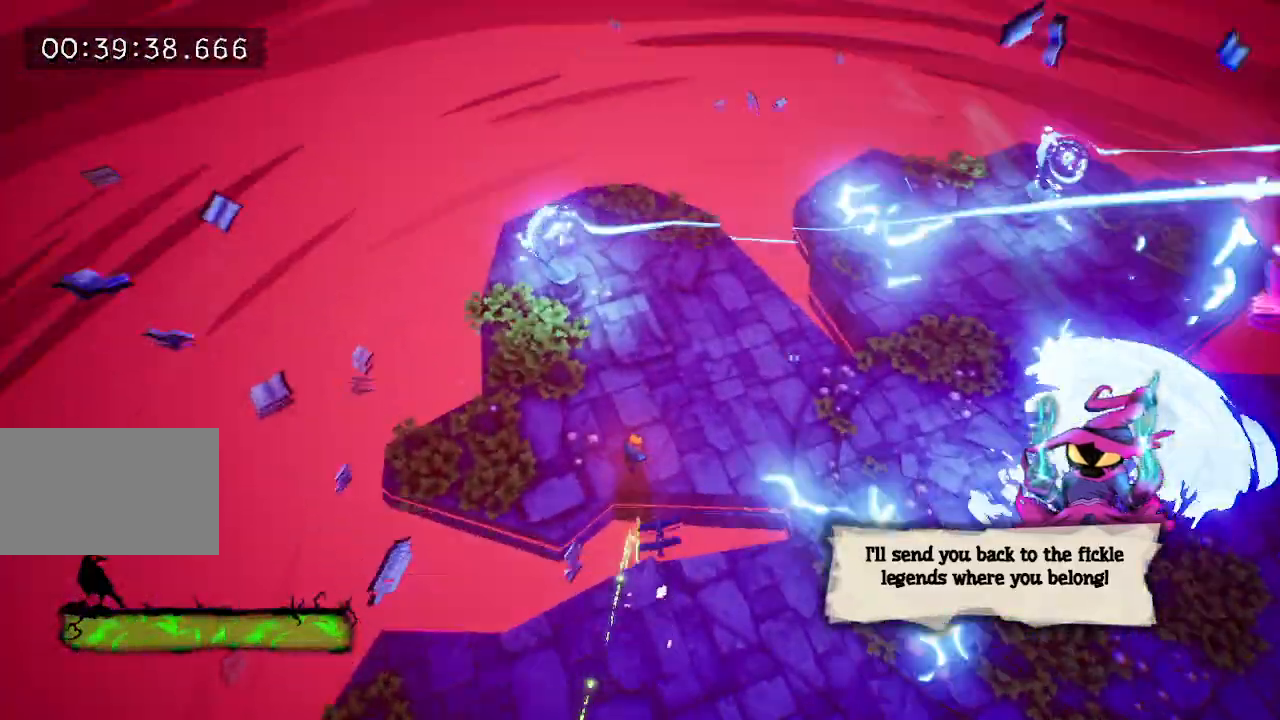
{"keys": ["w"], "events": [[50, "e", "down"], [150, "e", "up"]]}
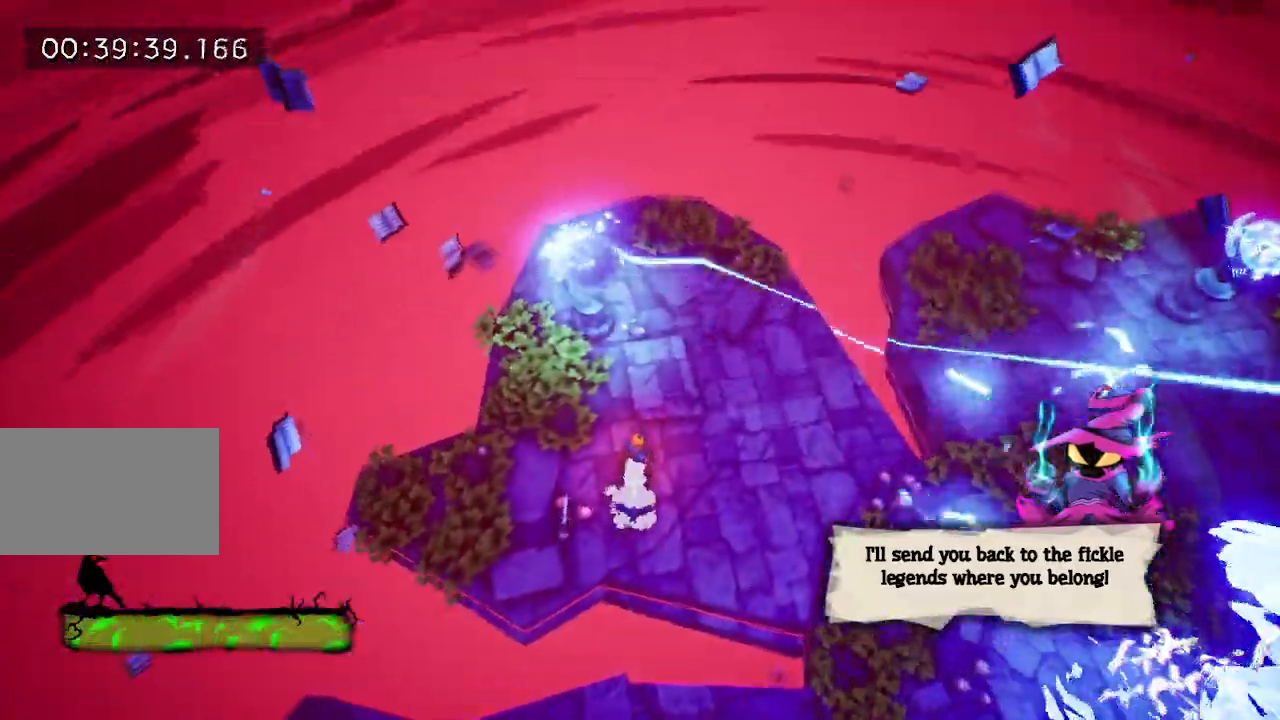
{"keys": ["e", "w"], "events": [[317, "e", "down"], [350, "e", "up"], [450, "e", "down"]]}
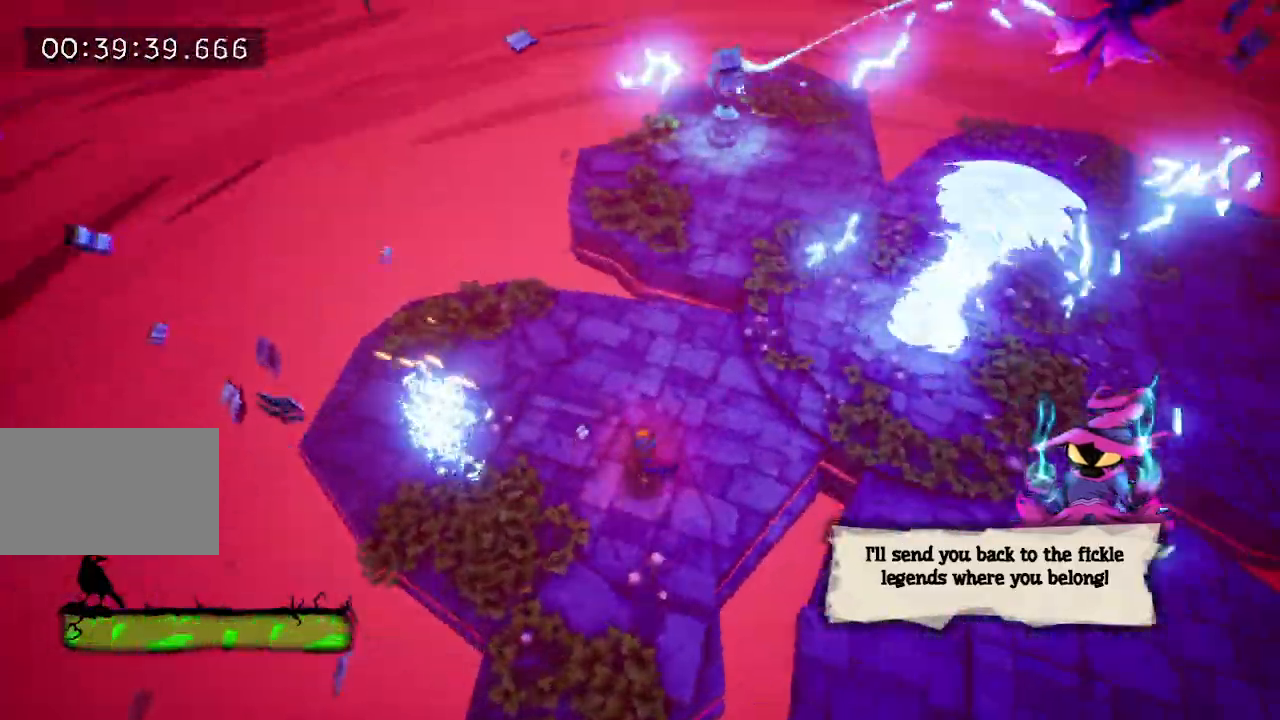
{"keys": ["w"], "events": [[50, "e", "up"], [83, "e", "down"], [183, "e", "up"]]}
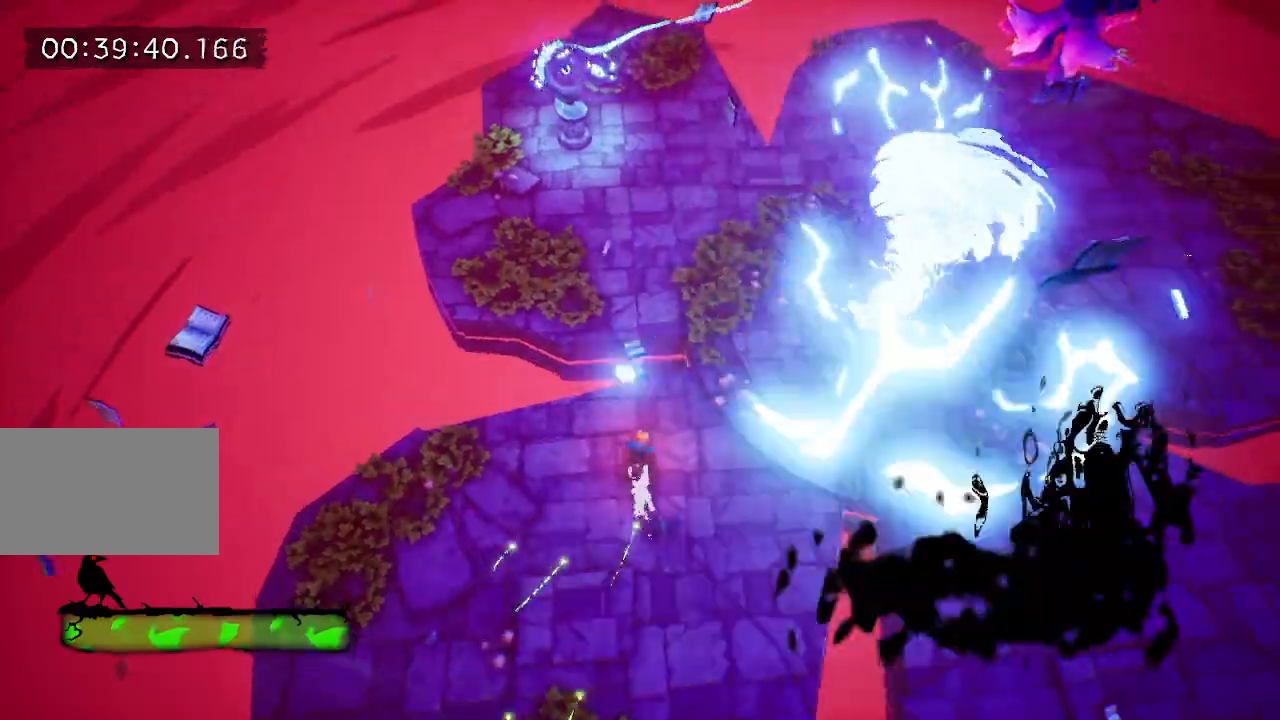
{"keys": ["e", "w"], "events": [[200, "space", "down"], [283, "space", "up"], [433, "e", "down"]]}
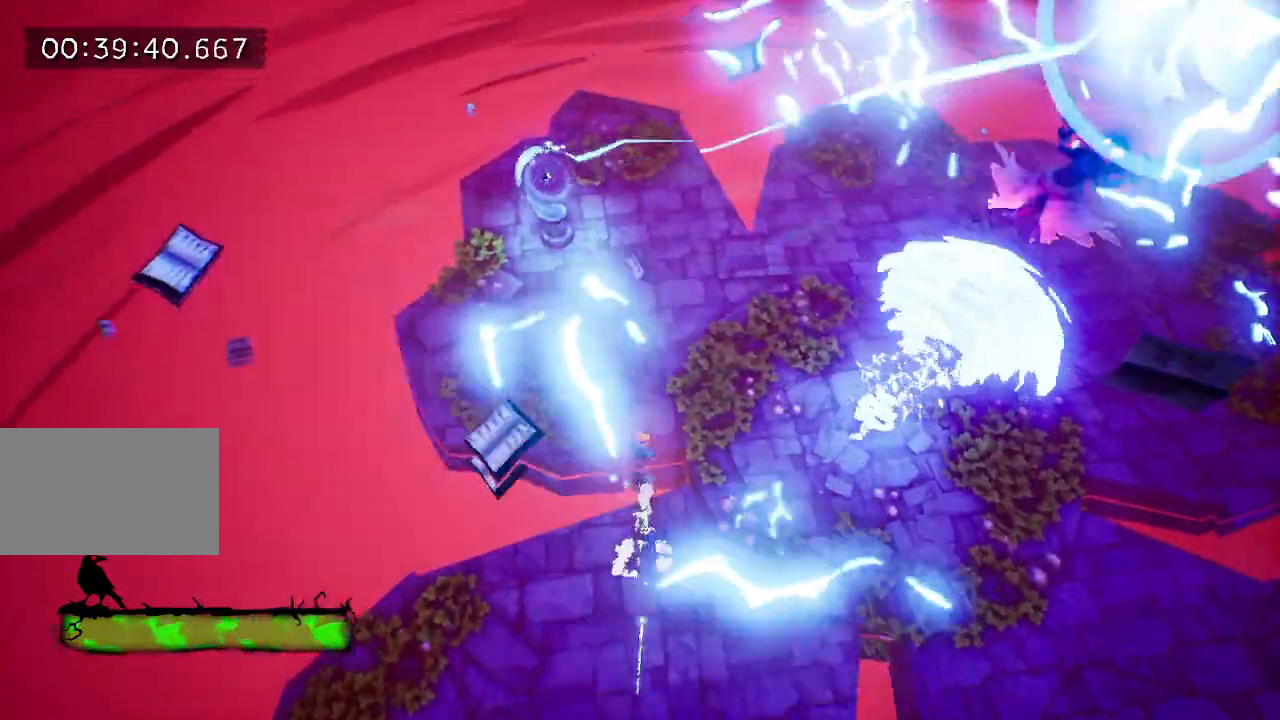
{"keys": ["w"], "events": [[17, "e", "up"], [117, "e", "down"], [167, "e", "up"]]}
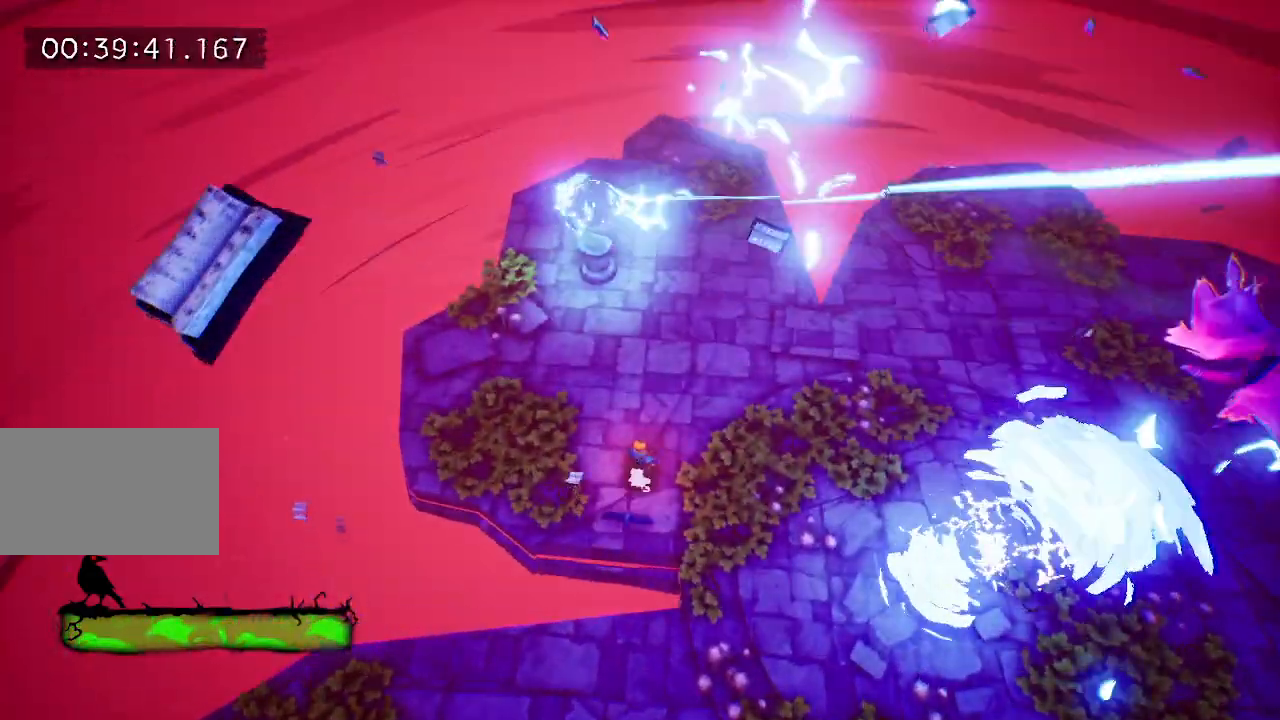
{"keys": ["w"], "events": []}
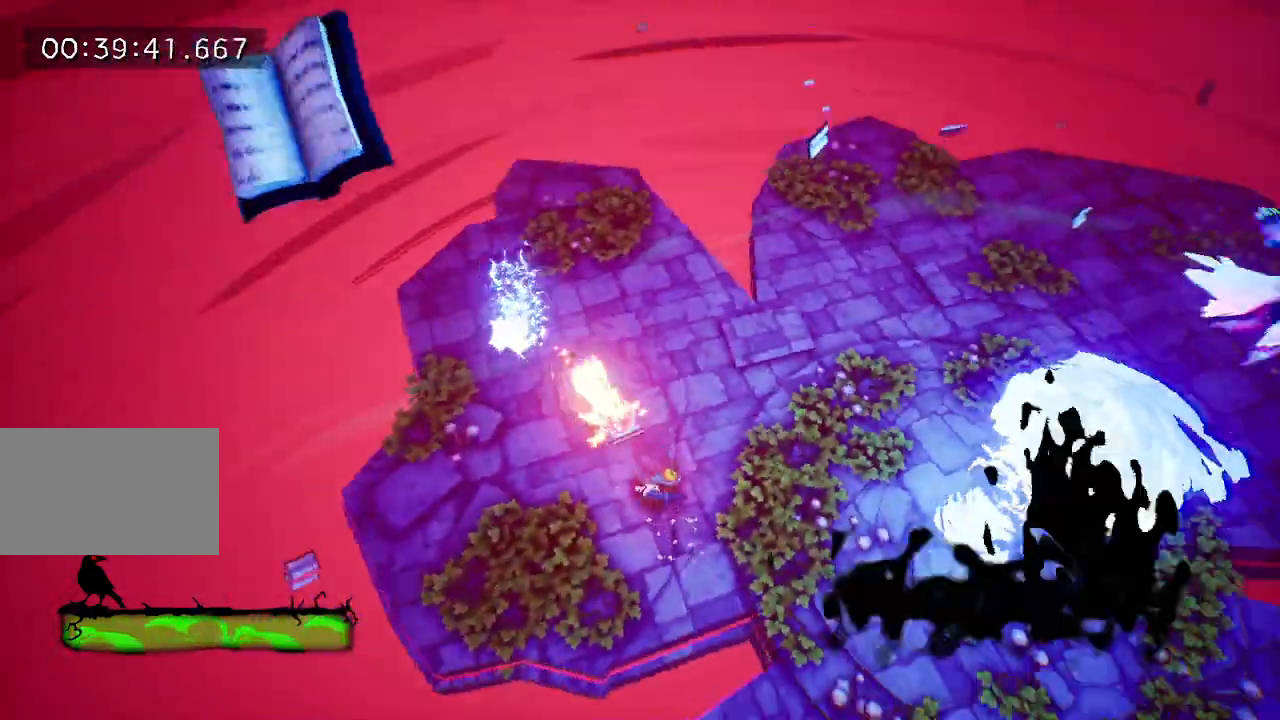
{"keys": ["tab", "w"], "events": [[17, "e", "down"], [150, "e", "up"], [233, "e", "down"], [333, "e", "up"], [467, "tab", "down"]]}
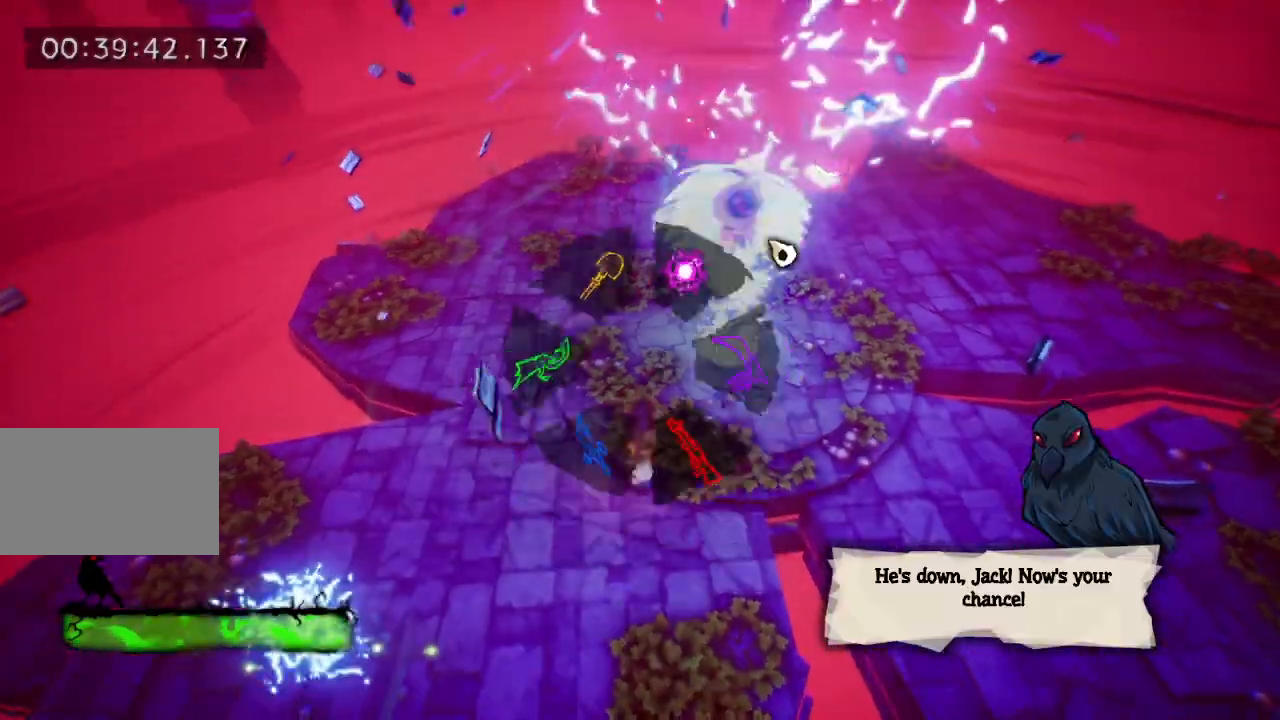
{"keys": ["w"], "events": [[67, "tab", "up"], [217, "e", "down"], [300, "e", "up"]]}
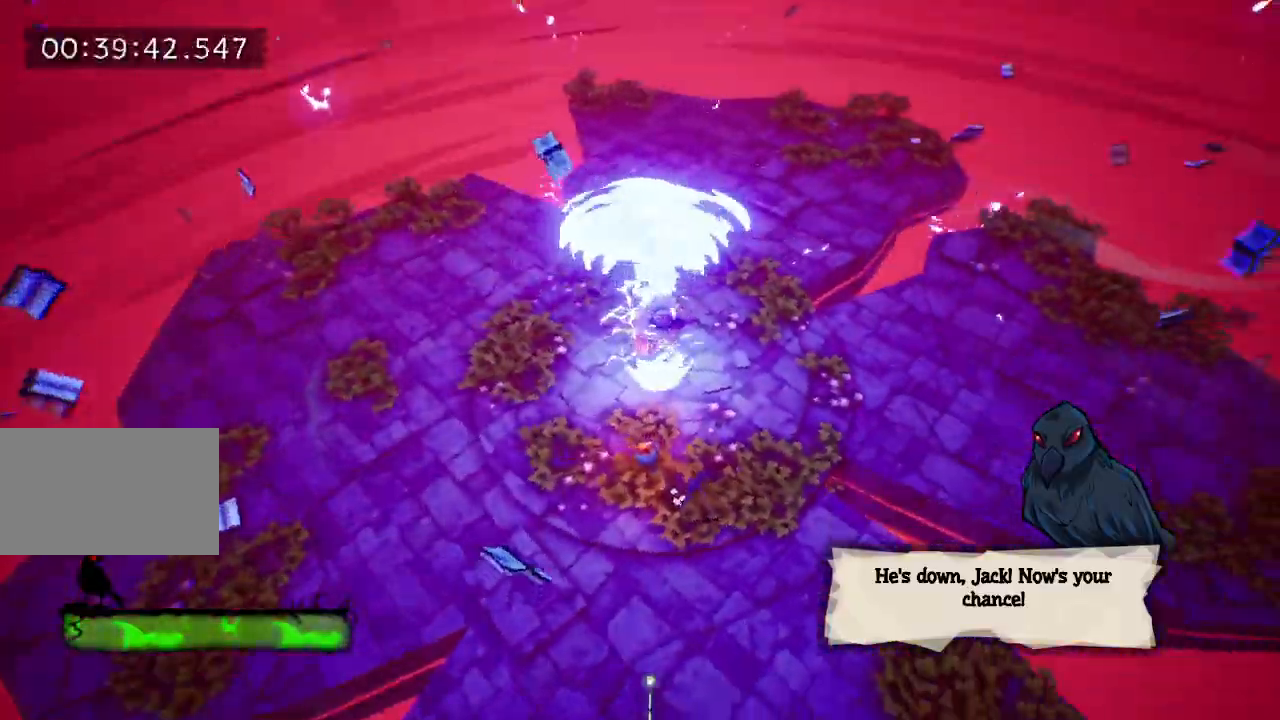
{"keys": ["w"], "events": []}
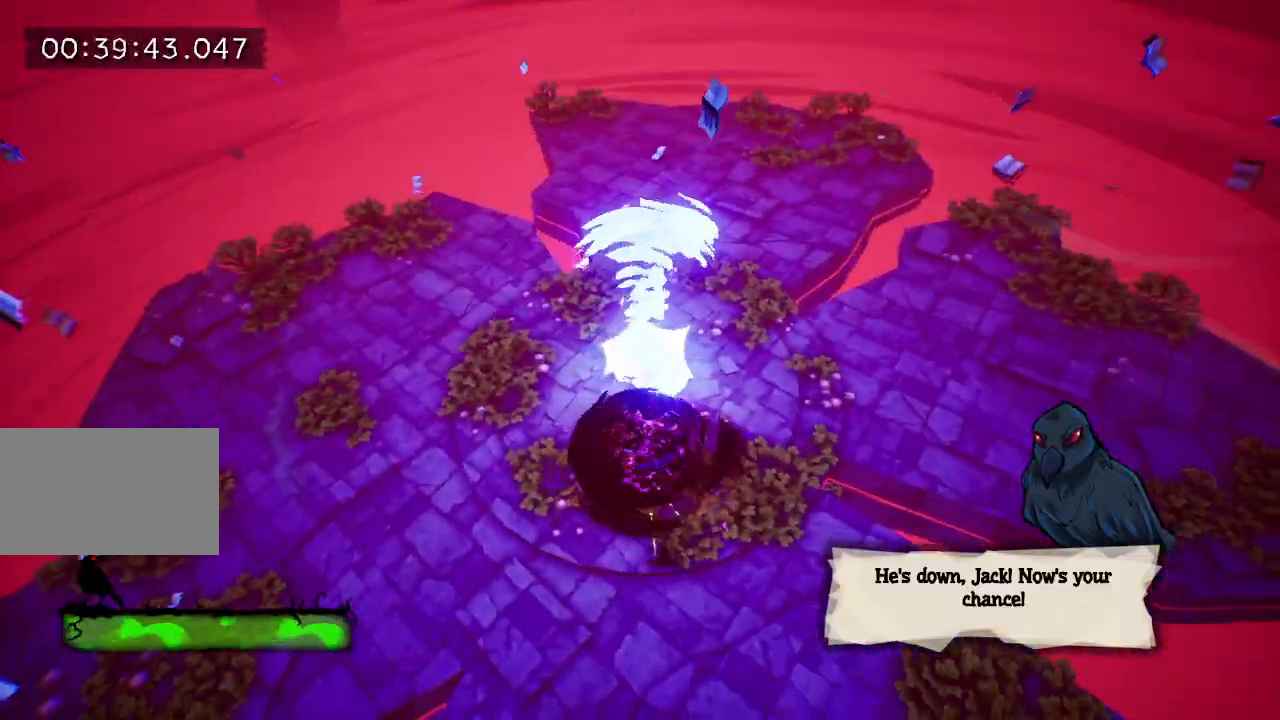
{"keys": [], "events": [[333, "w", "up"]]}